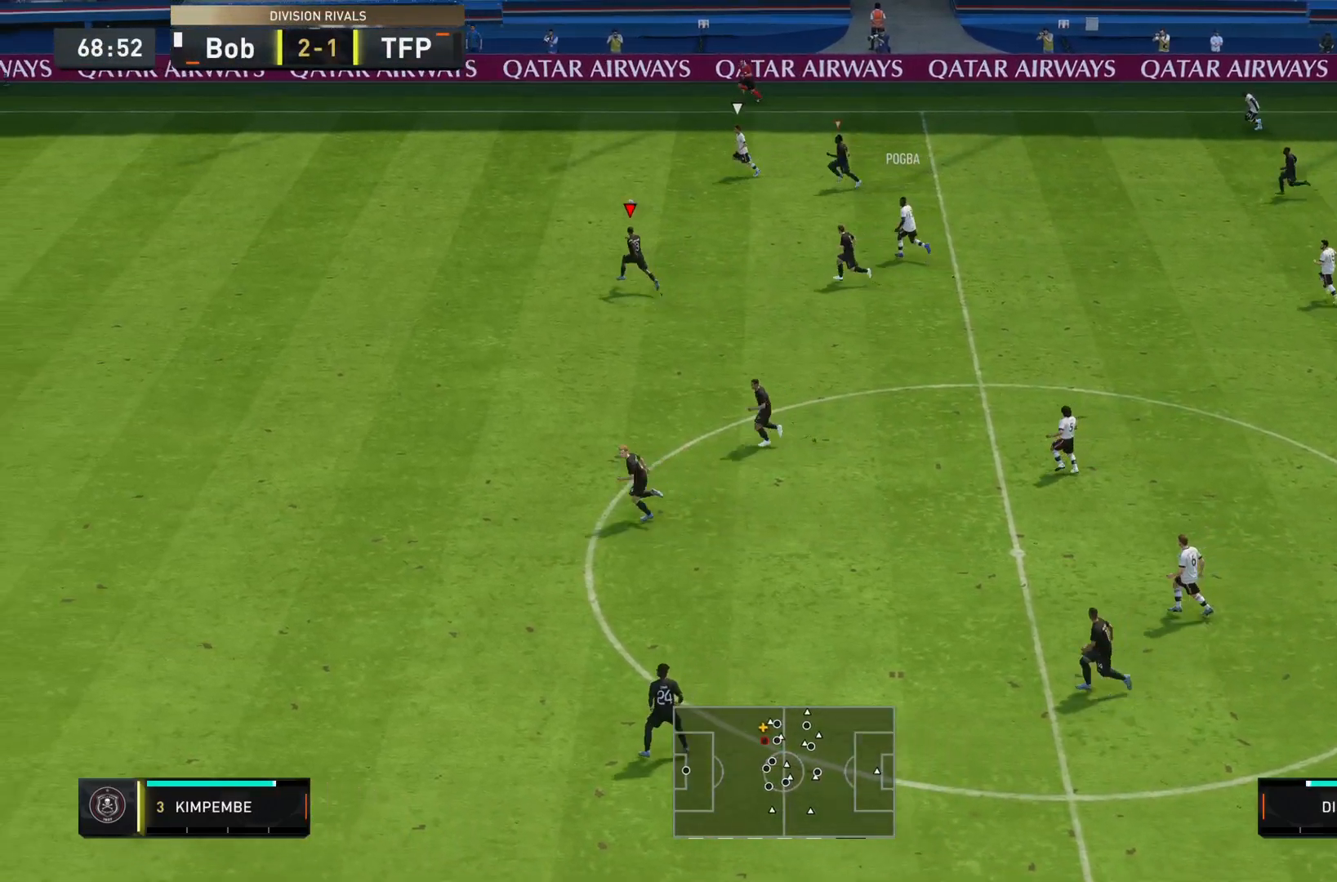
Gameplay with a controller (PlayStation layout); each line is a JSON object with the inputs held at the frame after it. "events" lists button and stick changes between this image and that frame as [ms after this image, input, new state], when the widget could be followed in between. Not read: L3 R3.
{"buttons": ["R2"], "left_stick": "left", "right_stick": "center", "events": []}
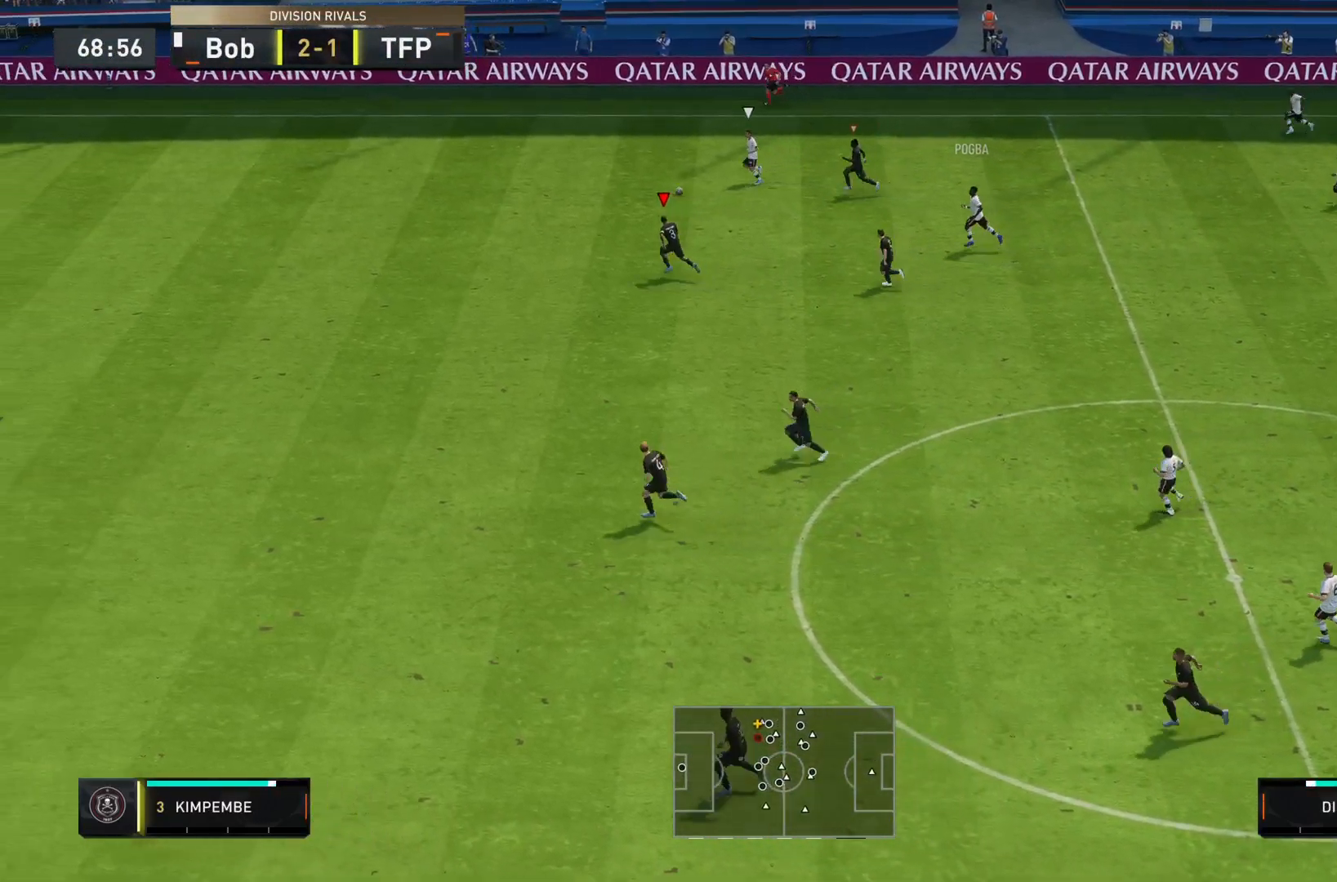
{"buttons": ["R2"], "left_stick": "left", "right_stick": "center", "events": []}
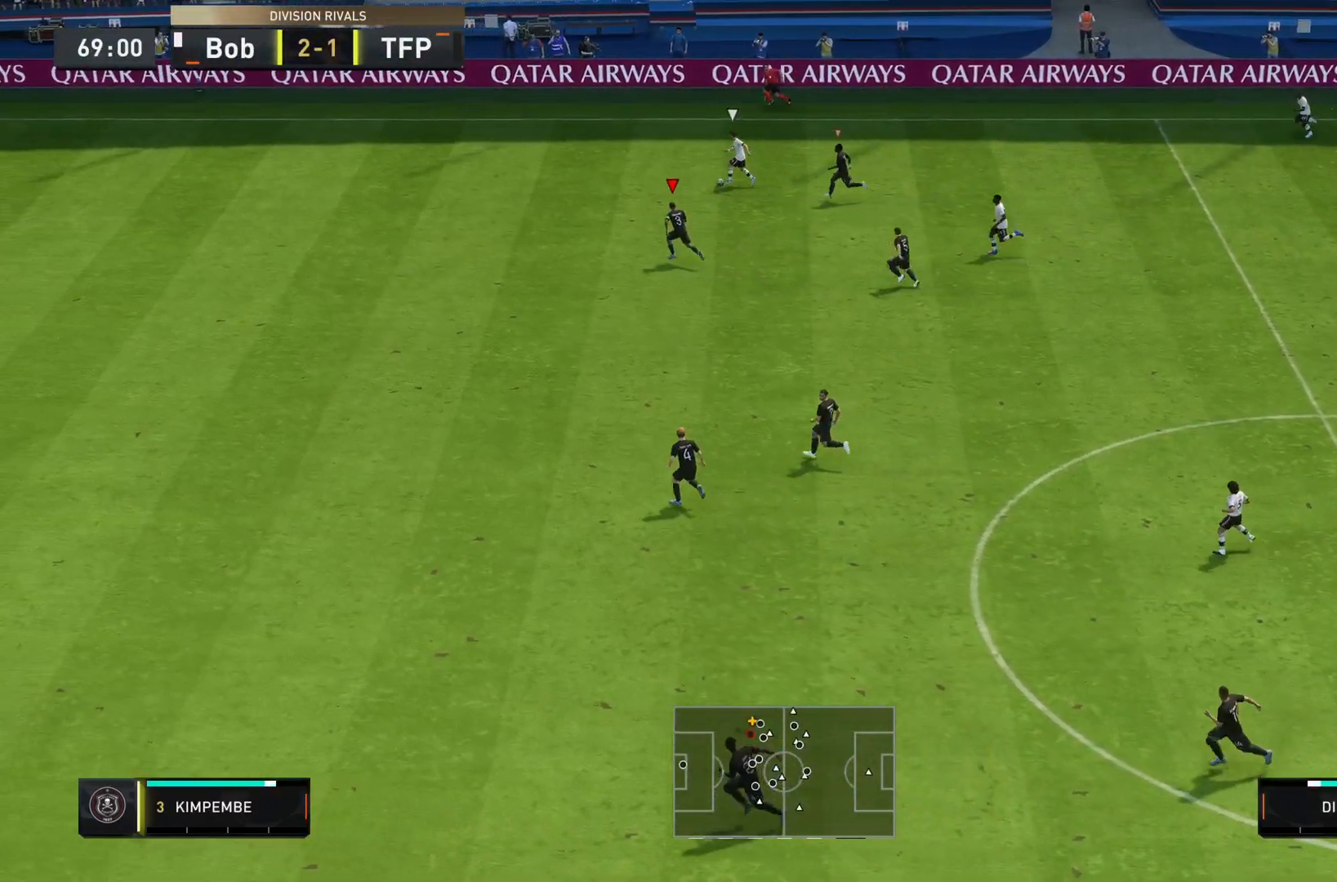
{"buttons": ["R2"], "left_stick": "left", "right_stick": "center", "events": []}
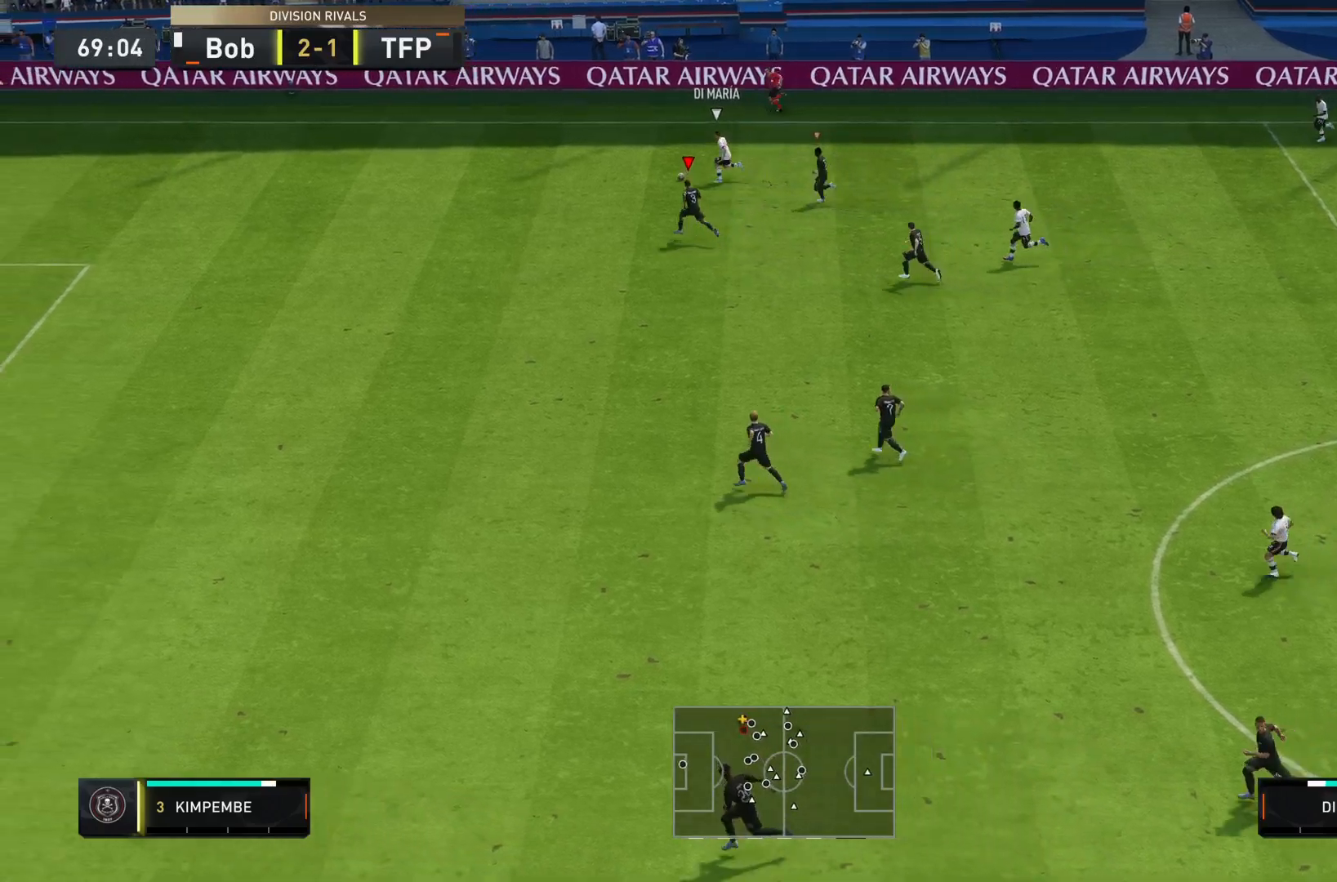
{"buttons": ["R2"], "left_stick": "down-left", "right_stick": "center", "events": [[384, "left_stick", "down-left"]]}
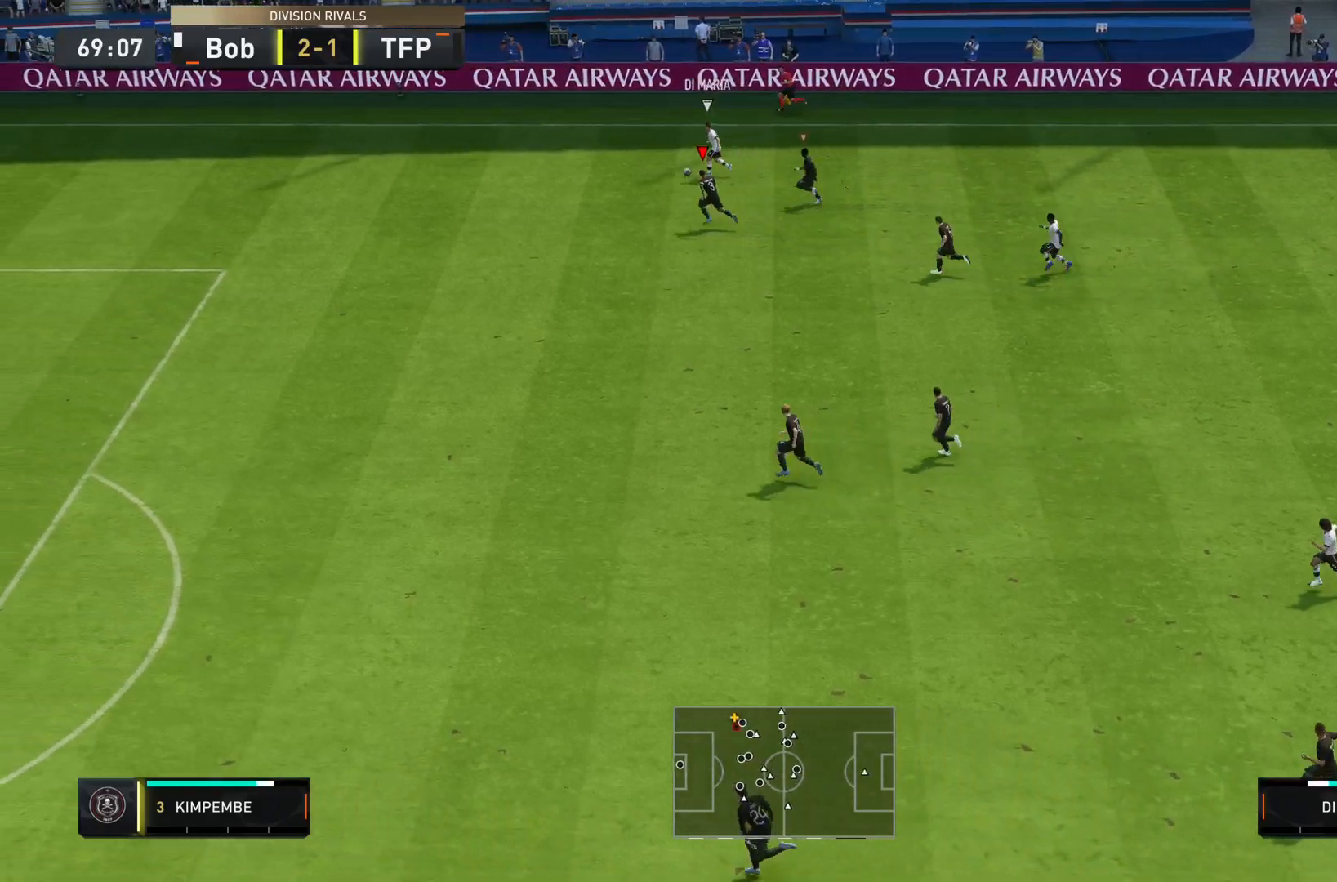
{"buttons": ["R2"], "left_stick": "down-left", "right_stick": "center", "events": []}
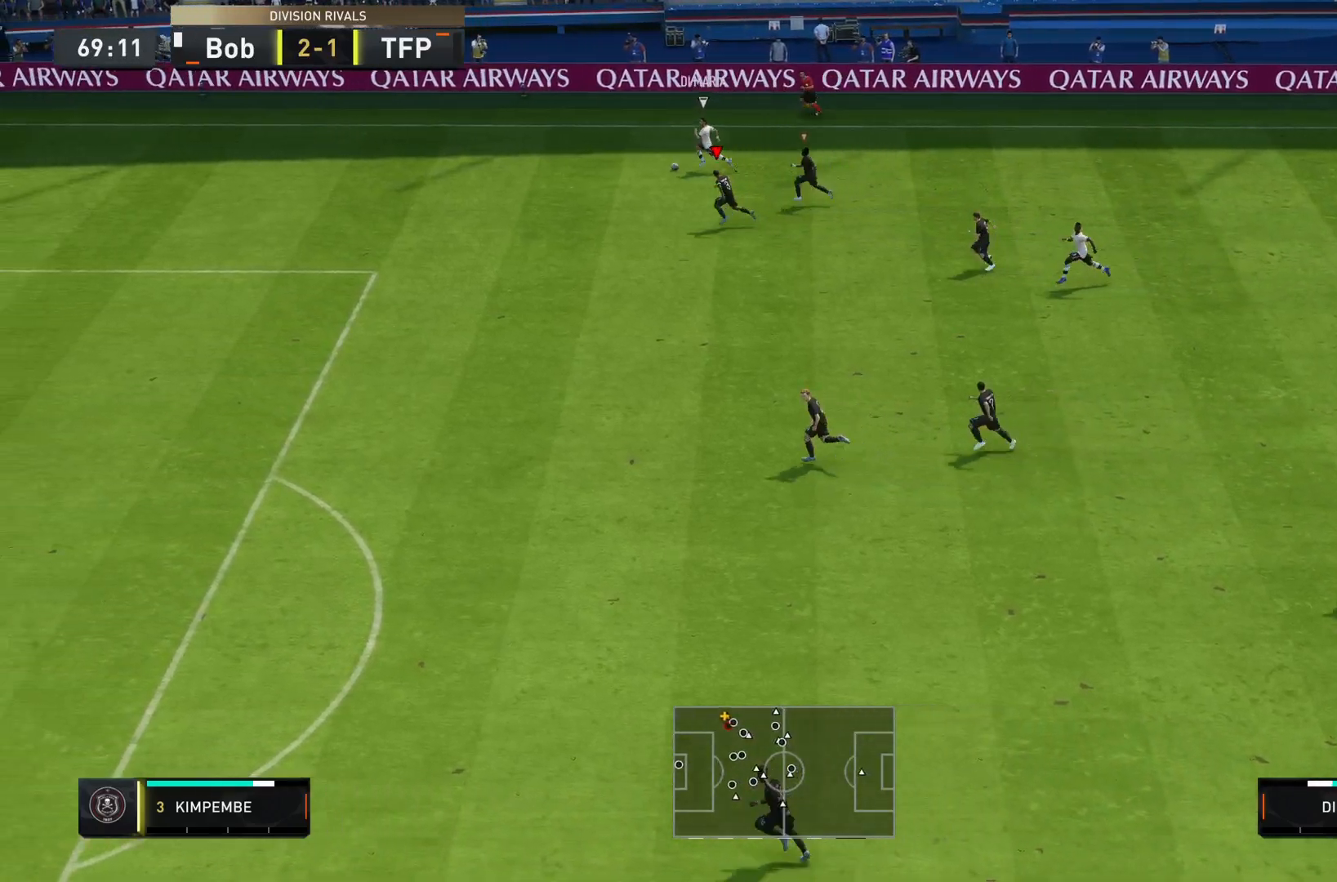
{"buttons": ["R2"], "left_stick": "down-left", "right_stick": "center"}
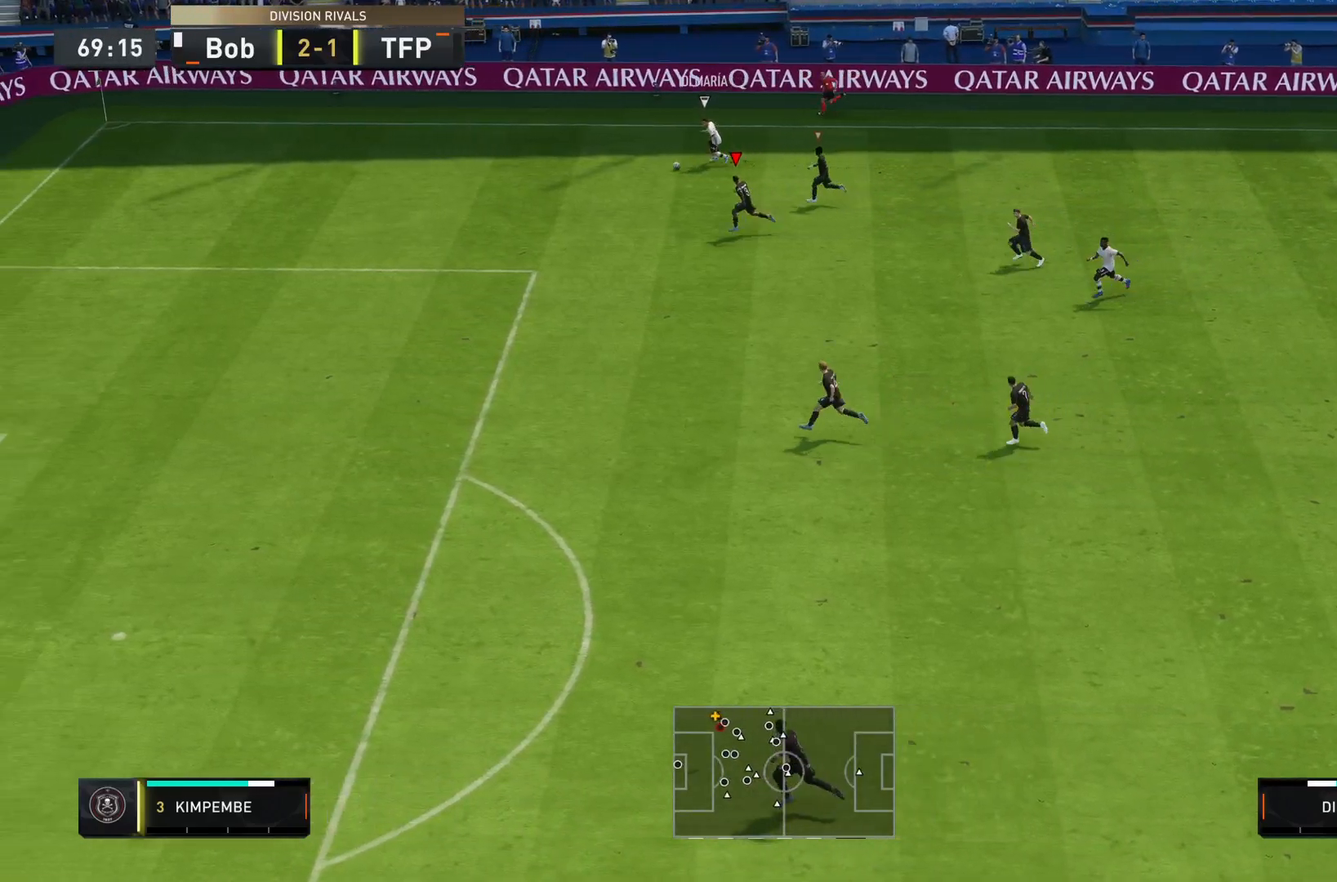
{"buttons": ["R2"], "left_stick": "down-left", "right_stick": "center", "events": []}
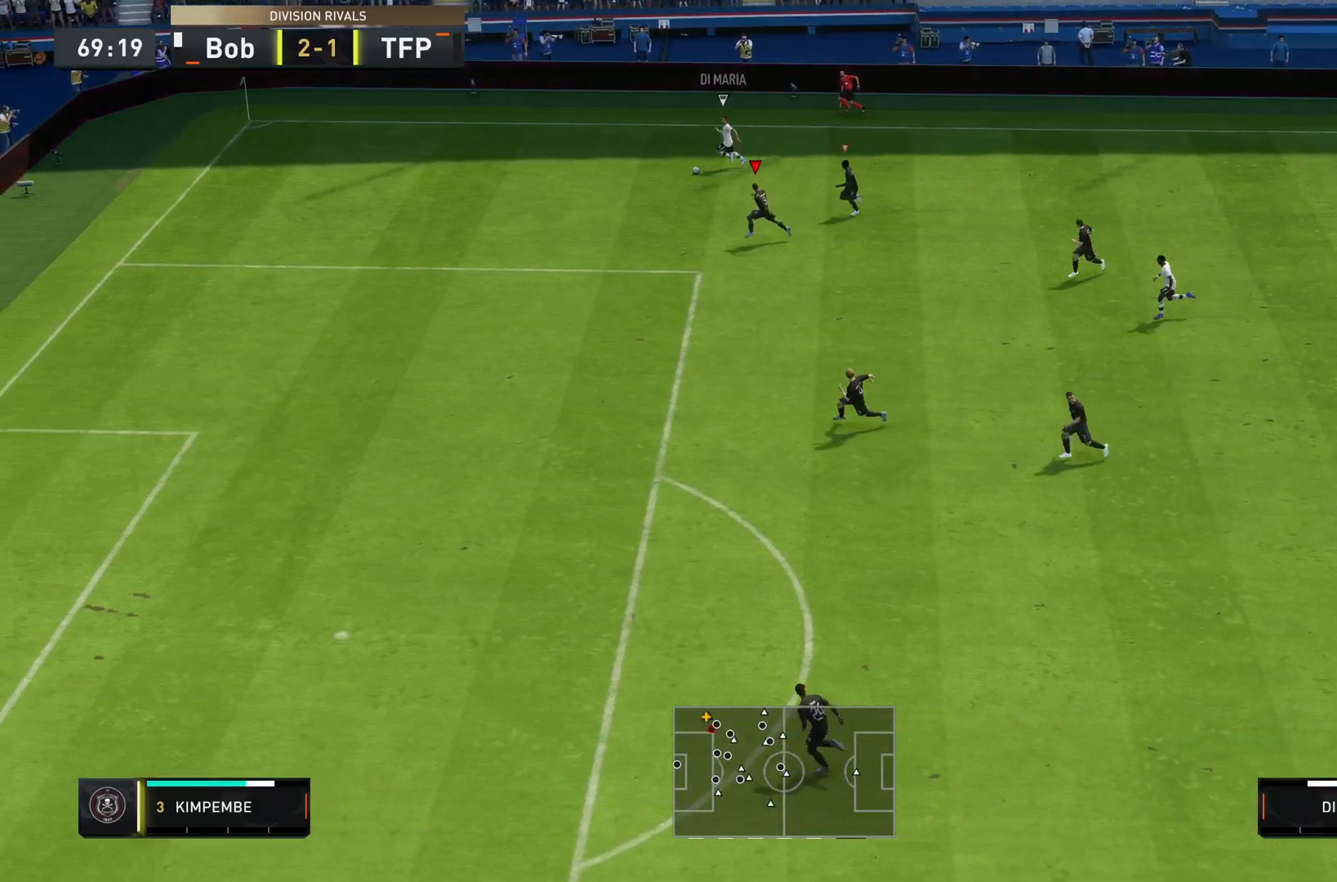
{"buttons": ["R2"], "left_stick": "down-left", "right_stick": "center", "events": []}
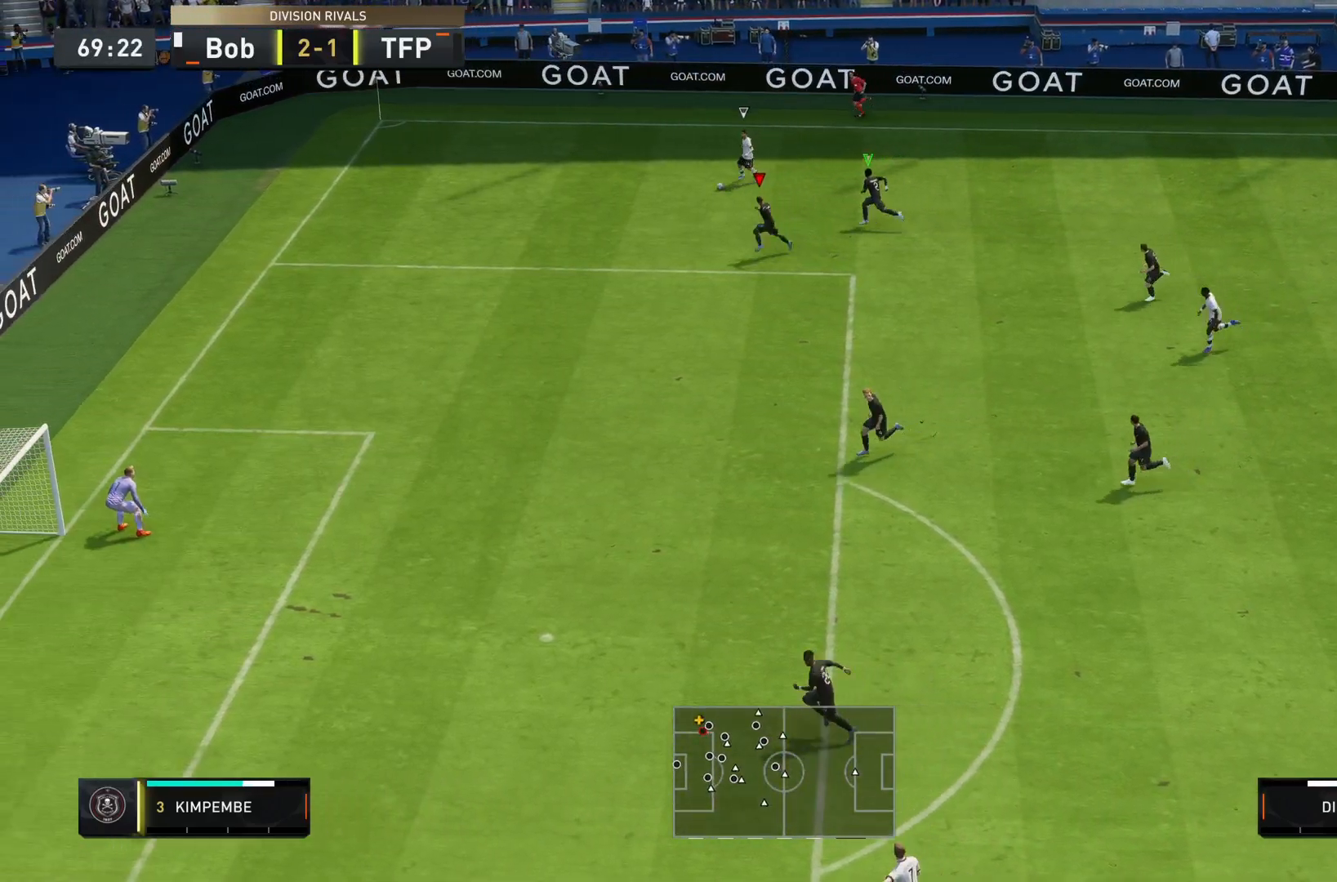
{"buttons": ["L1", "R2"], "left_stick": "down", "right_stick": "center", "events": [[351, "left_stick", "down"], [401, "L1", "down"]]}
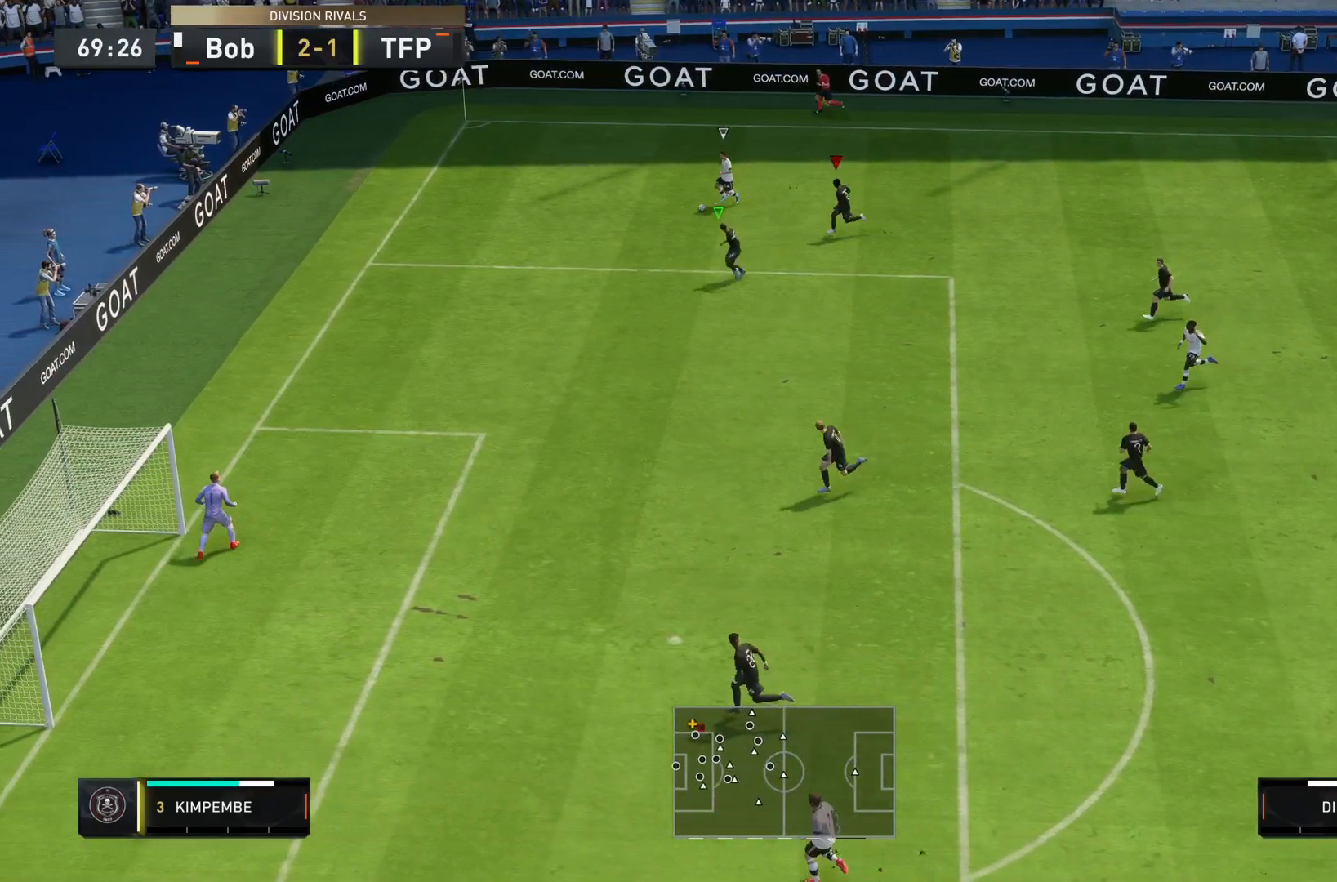
{"buttons": ["R2"], "left_stick": "down", "right_stick": "center", "events": [[67, "L1", "up"]]}
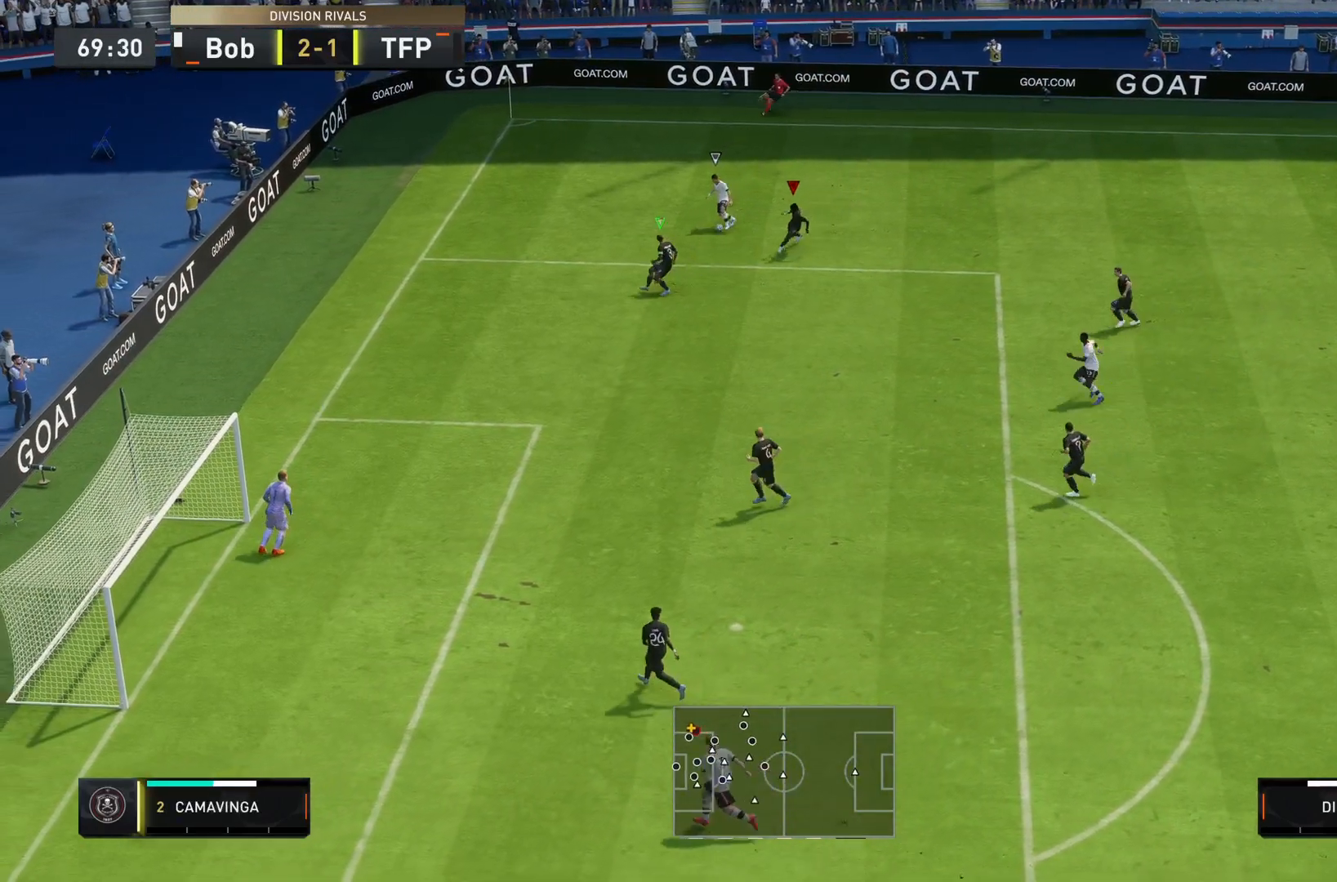
{"buttons": ["R1"], "left_stick": "down-right", "right_stick": "center", "events": [[134, "right_stick", "down"], [184, "R2", "up"], [317, "right_stick", "center"], [384, "R1", "down"], [417, "left_stick", "down-right"]]}
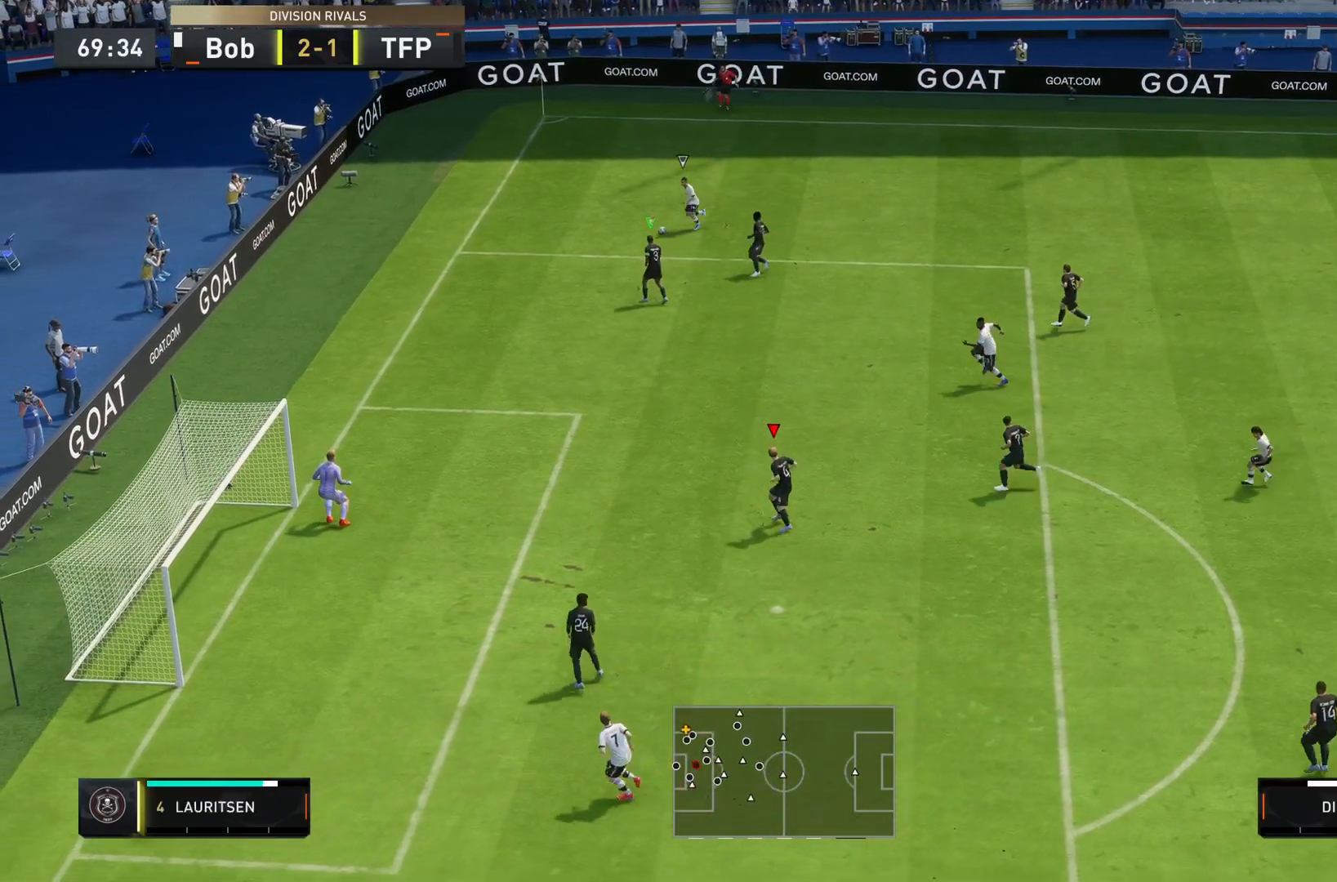
{"buttons": [], "left_stick": "down", "right_stick": "center", "events": [[50, "left_stick", "down"], [250, "L1", "down"], [350, "R1", "up"], [384, "L1", "up"]]}
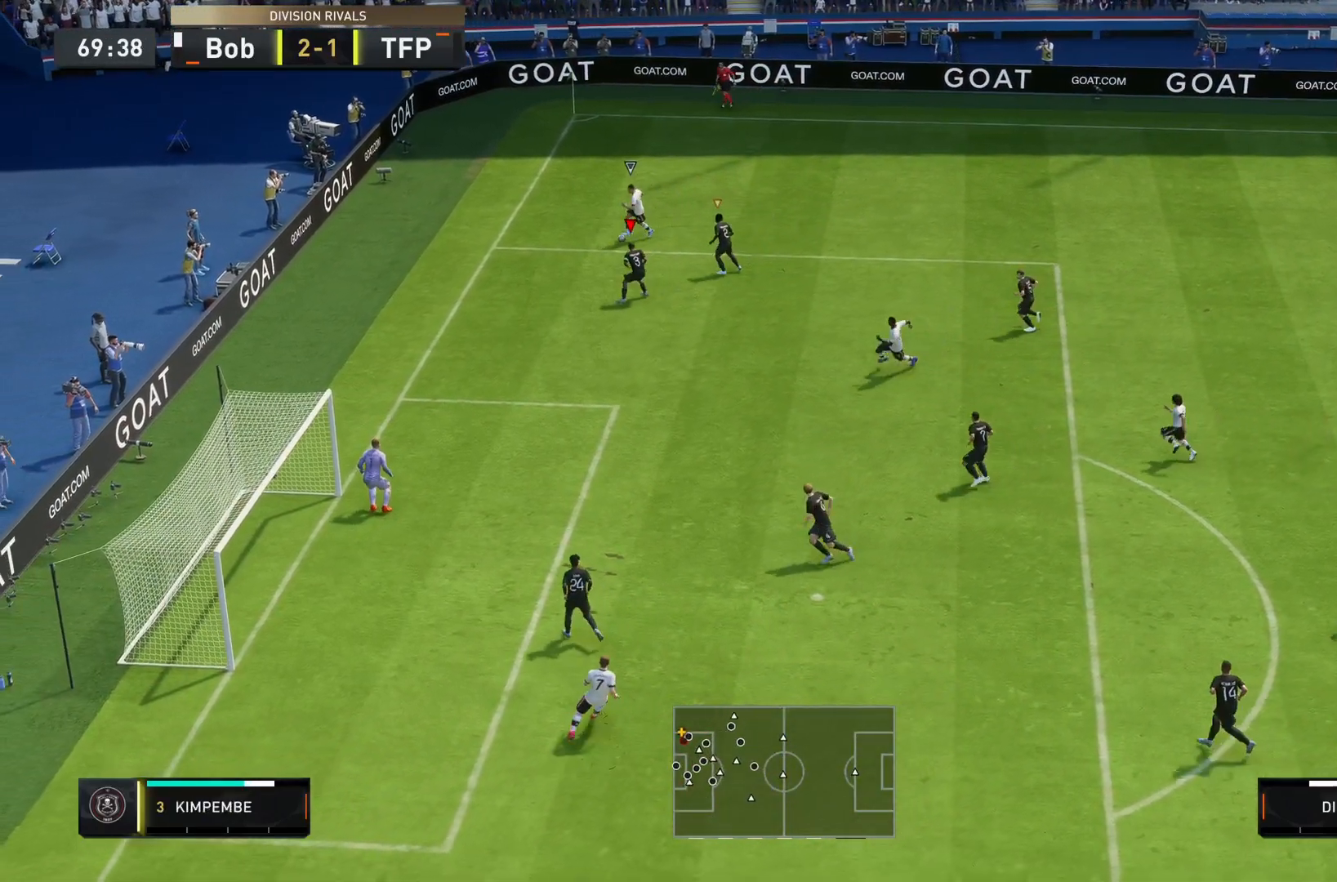
{"buttons": ["L2"], "left_stick": "down", "right_stick": "center", "events": [[134, "L2", "down"]]}
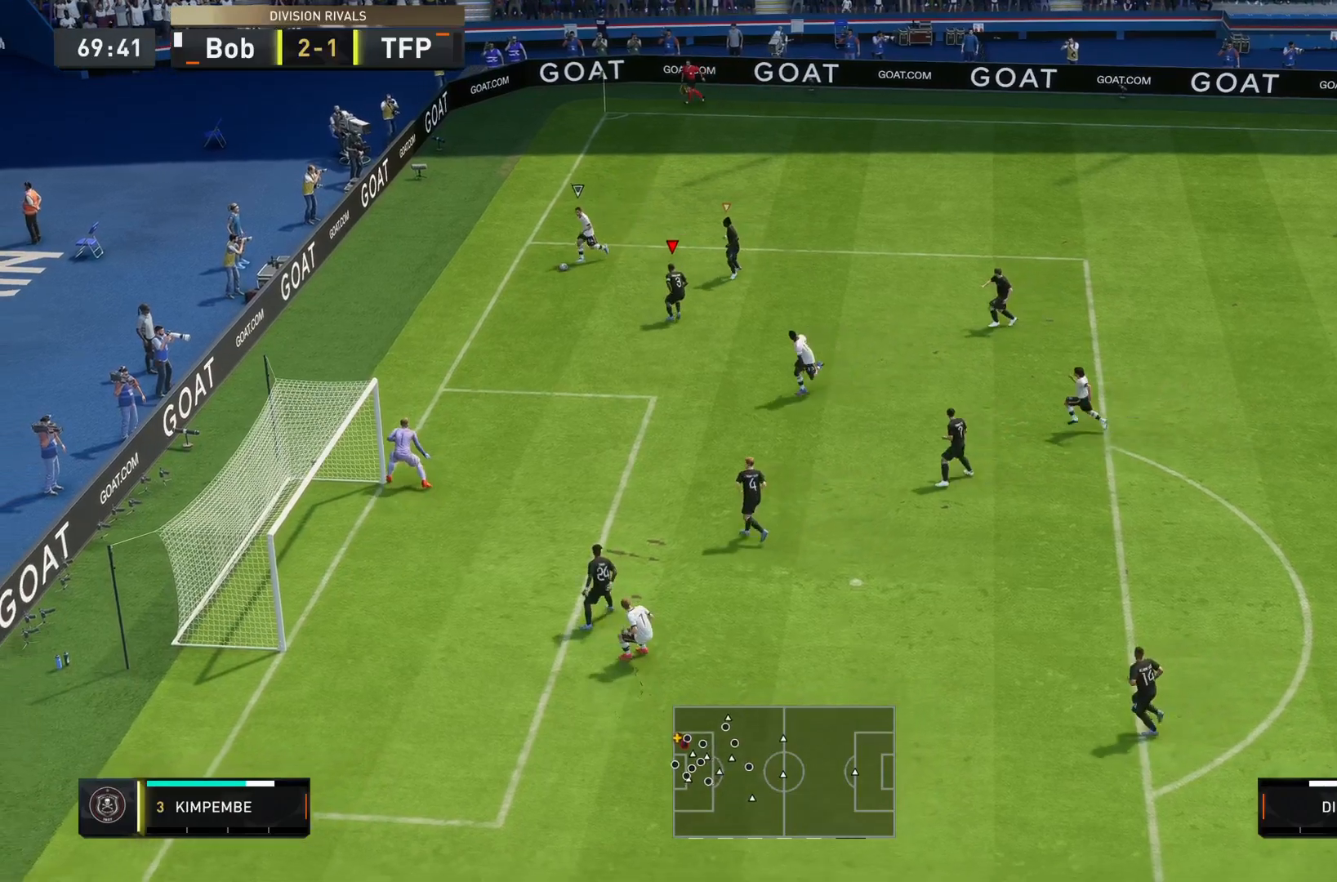
{"buttons": ["L2"], "left_stick": "down", "right_stick": "center", "events": [[100, "R2", "down"], [450, "R2", "up"]]}
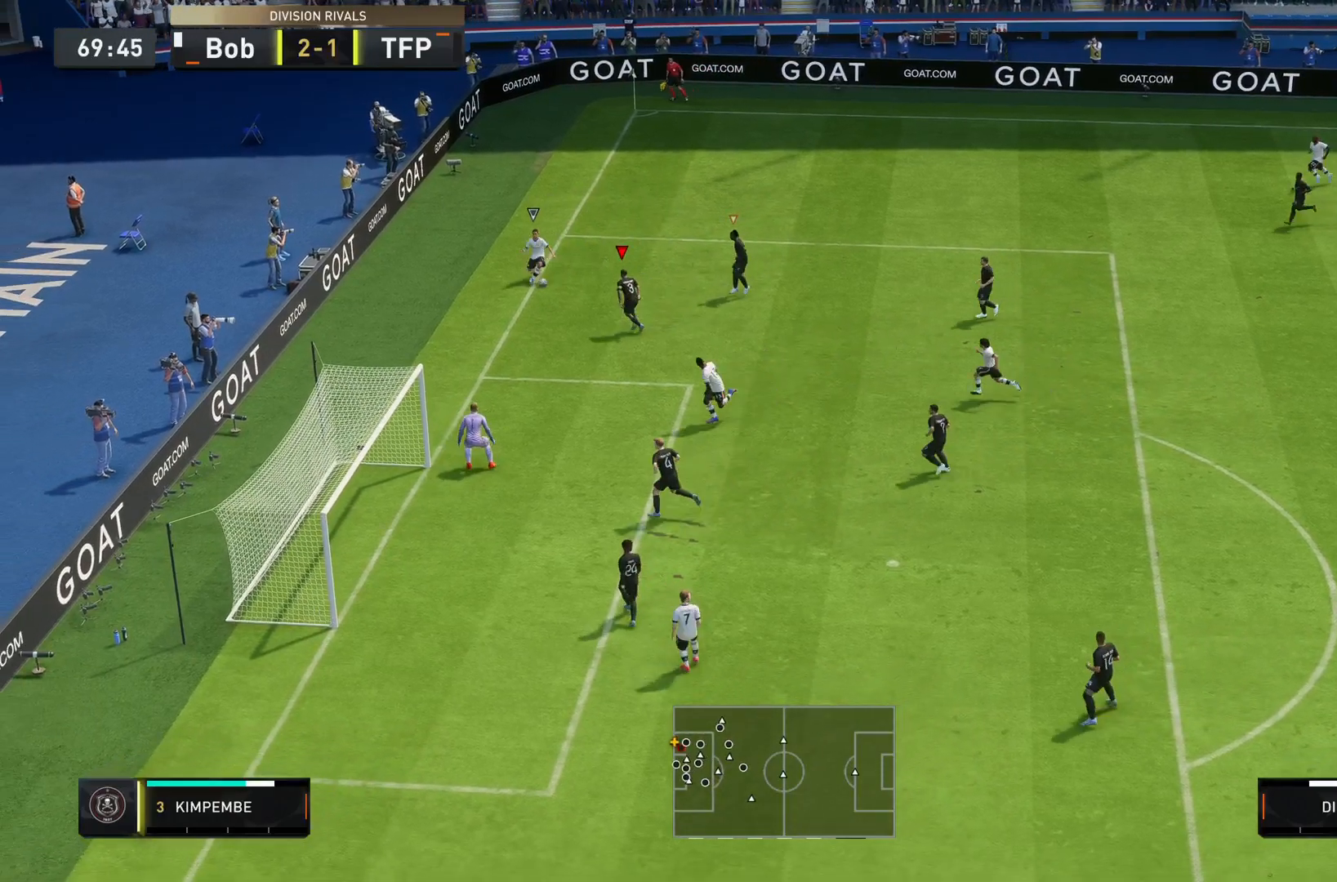
{"buttons": ["L2"], "left_stick": "down", "right_stick": "center", "events": []}
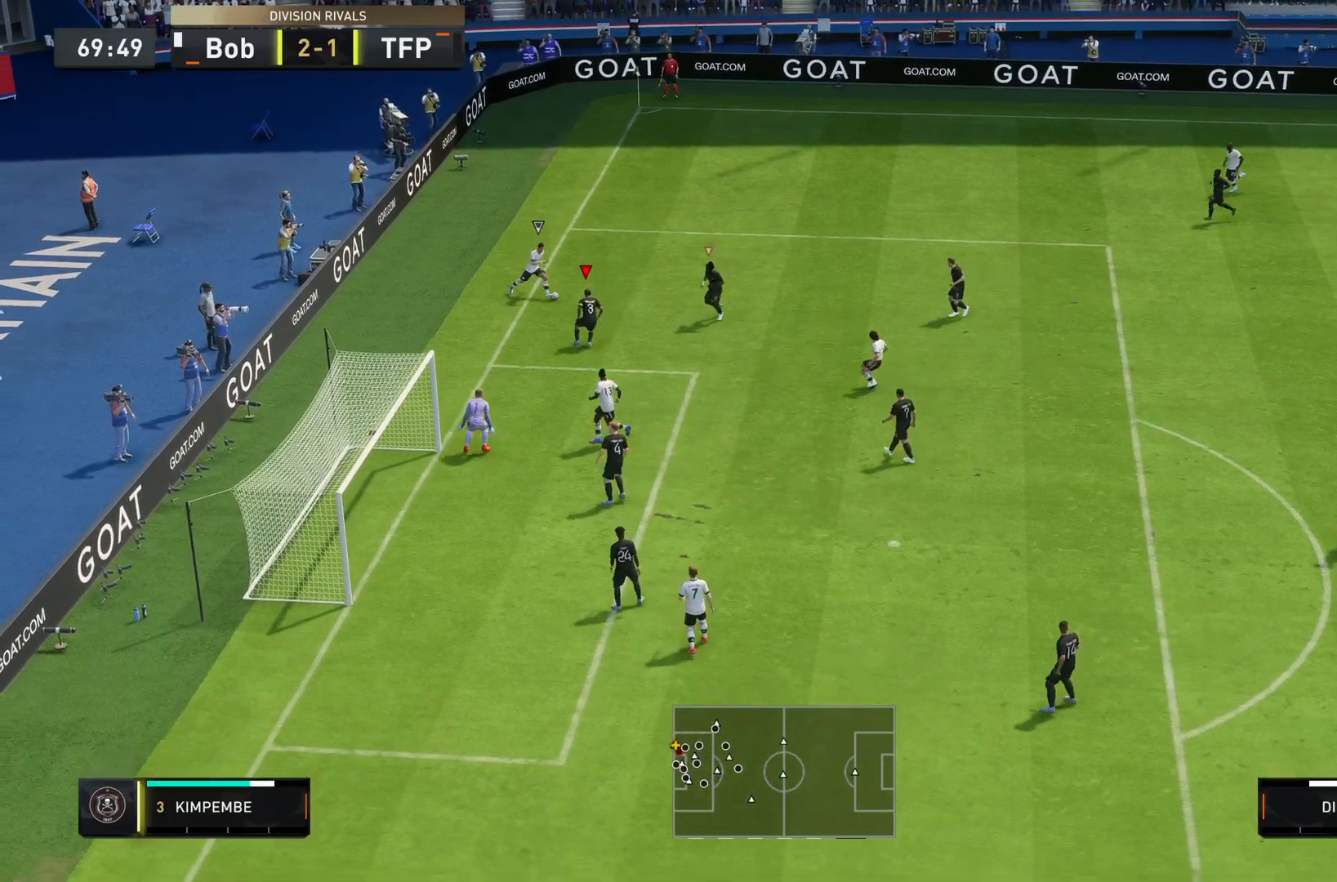
{"buttons": ["L2"], "left_stick": "down-right", "right_stick": "center", "events": [[467, "left_stick", "down-right"]]}
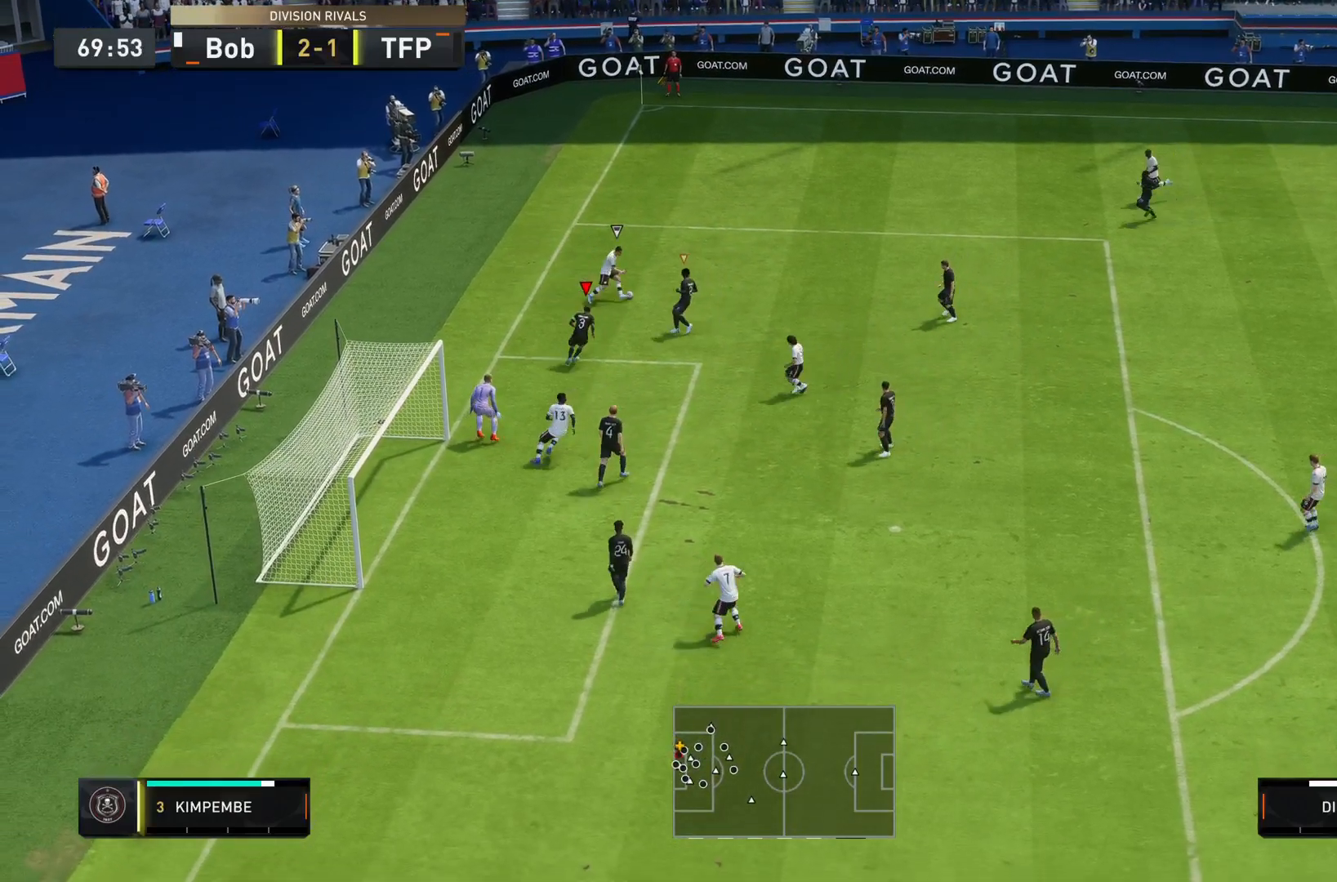
{"buttons": ["L2", "R1"], "left_stick": "down-right", "right_stick": "center", "events": [[167, "R1", "down"]]}
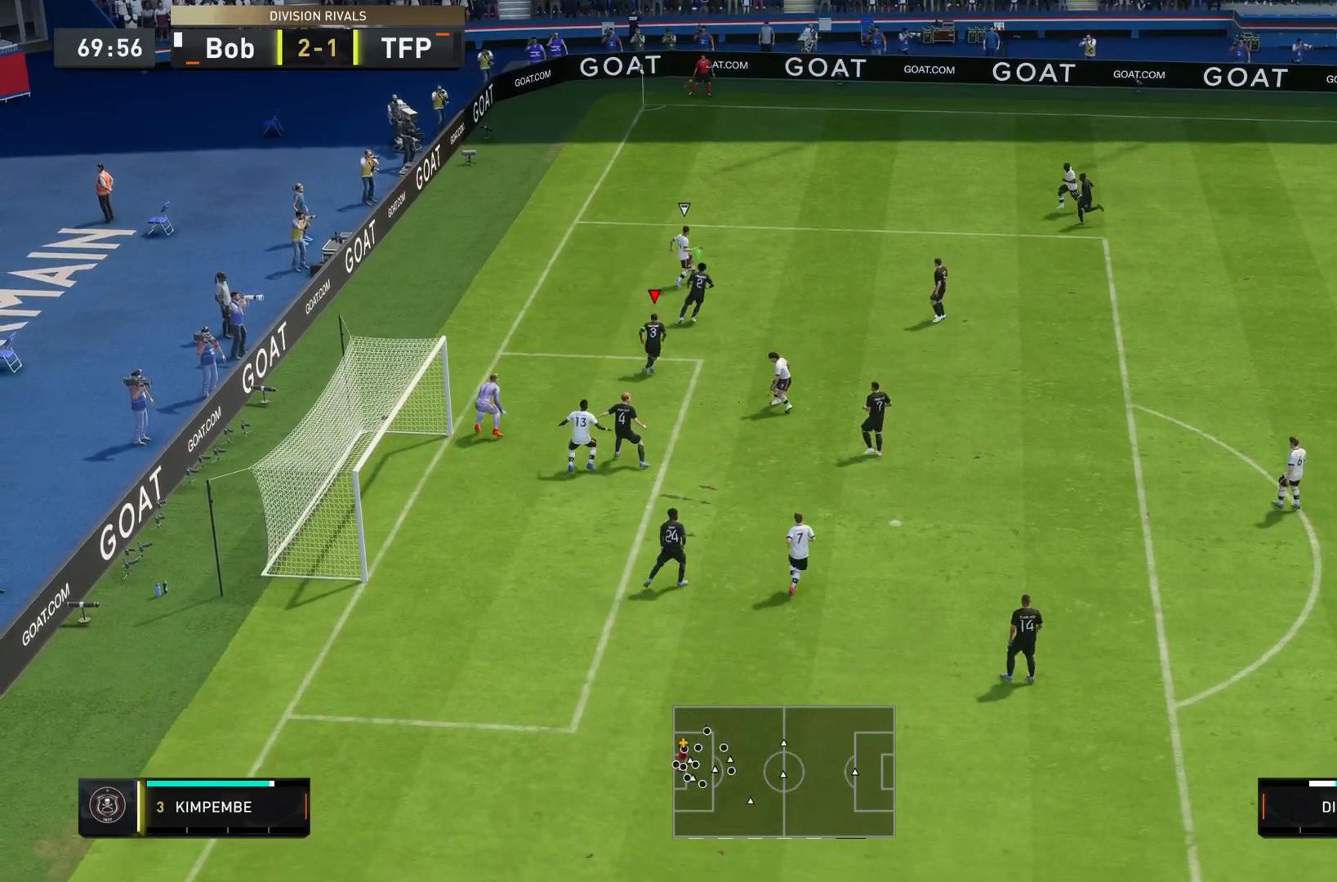
{"buttons": ["L2", "R1"], "left_stick": "down-right", "right_stick": "center", "events": [[401, "left_stick", "center"], [484, "left_stick", "down-right"]]}
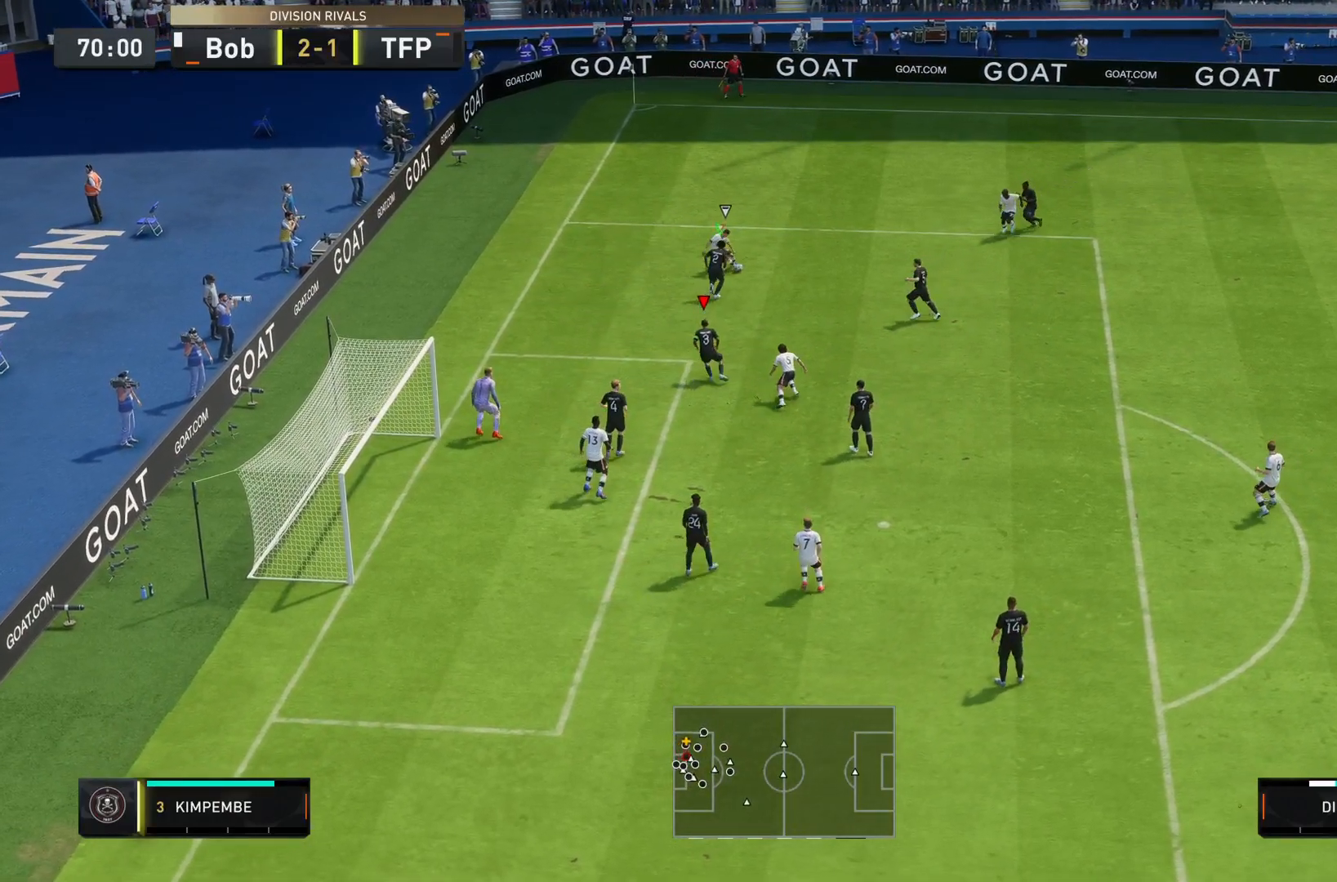
{"buttons": ["L2", "R1"], "left_stick": "down-left", "right_stick": "center", "events": [[217, "left_stick", "center"], [417, "left_stick", "down-left"]]}
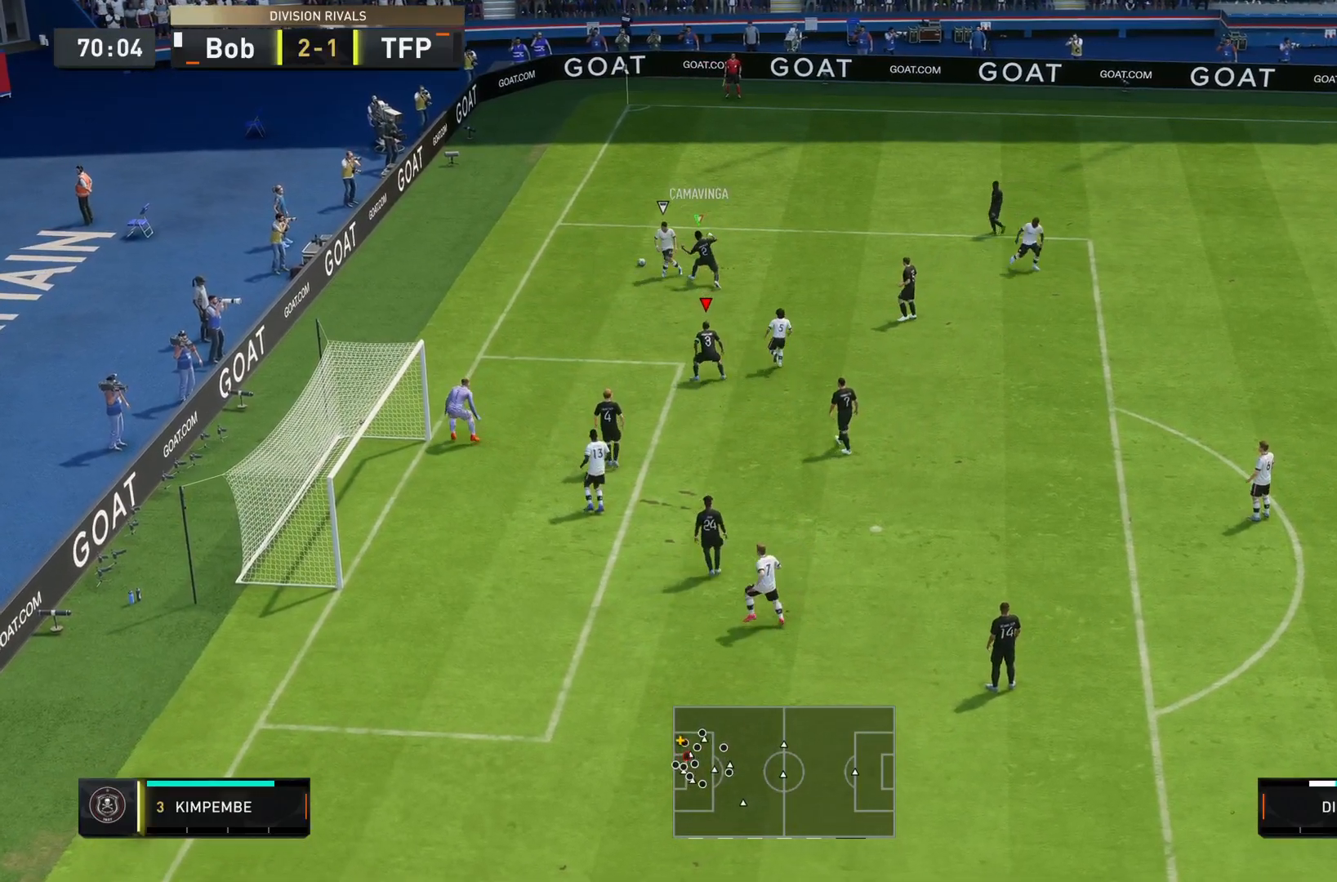
{"buttons": [], "left_stick": "left", "right_stick": "center", "events": [[184, "L2", "up"], [267, "R1", "up"], [267, "left_stick", "left"]]}
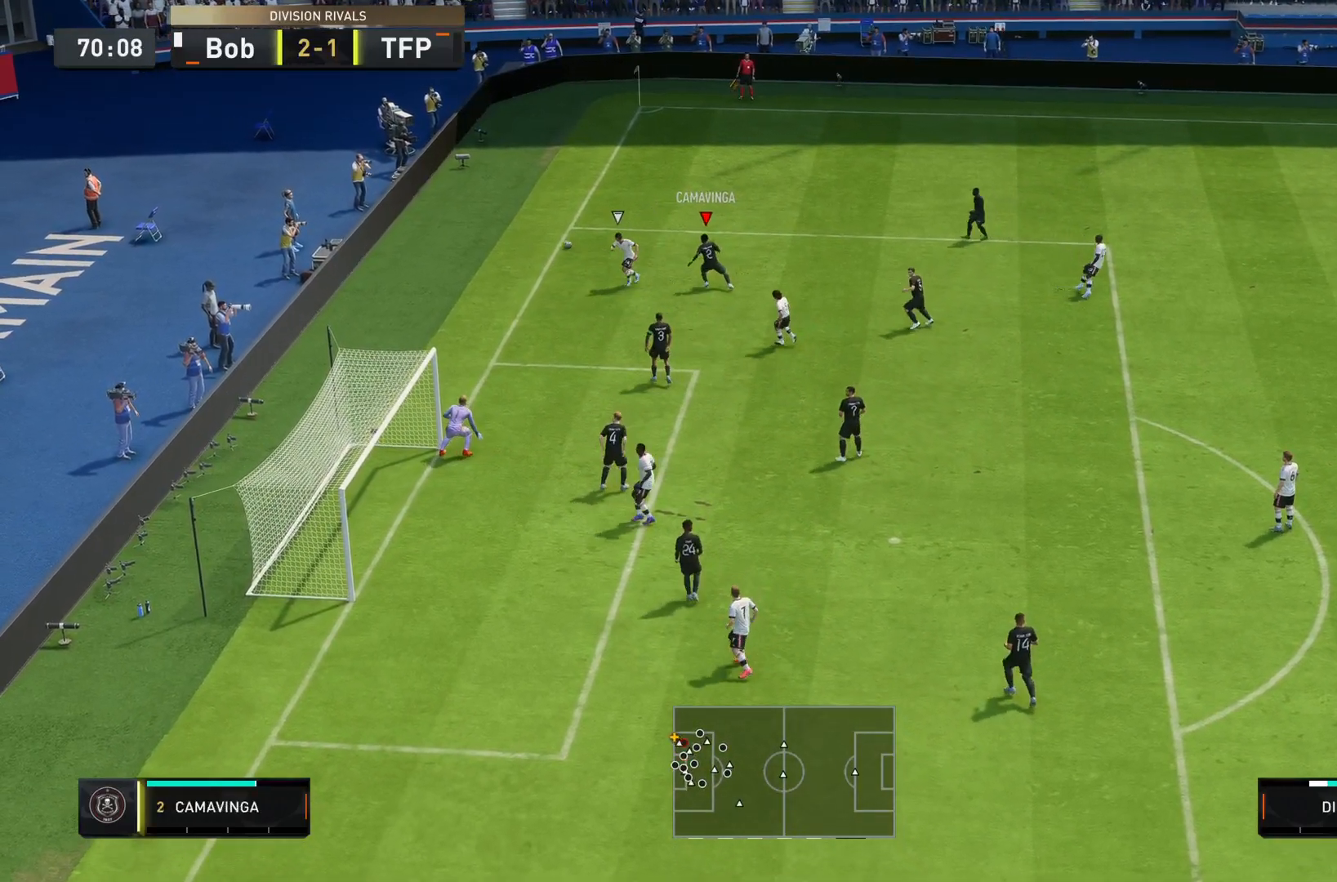
{"buttons": [], "left_stick": "center", "right_stick": "center", "events": [[33, "left_stick", "down"], [83, "left_stick", "center"]]}